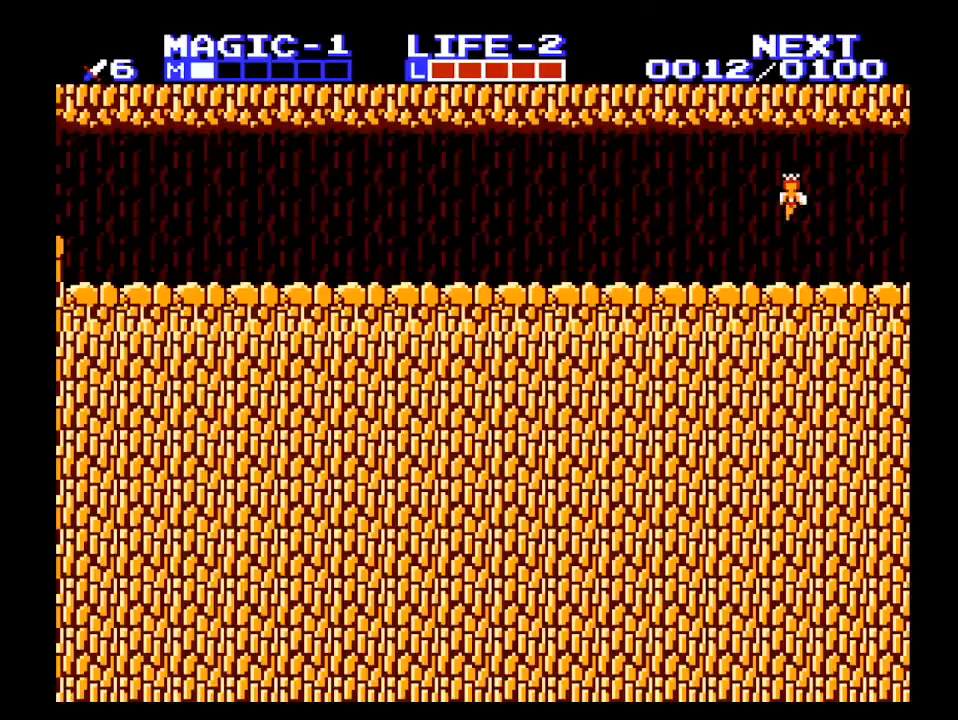
Gameplay with a controller (Nintendo layout); each line is a JSON object with the inputs held at the frame after it. "events" lists button and stick changes between this image and that frame as [ms after this image, input, new state], when the widget could be followed in between. Not read: L3 R3 START.
{"buttons": ["DPAD_RIGHT"], "events": []}
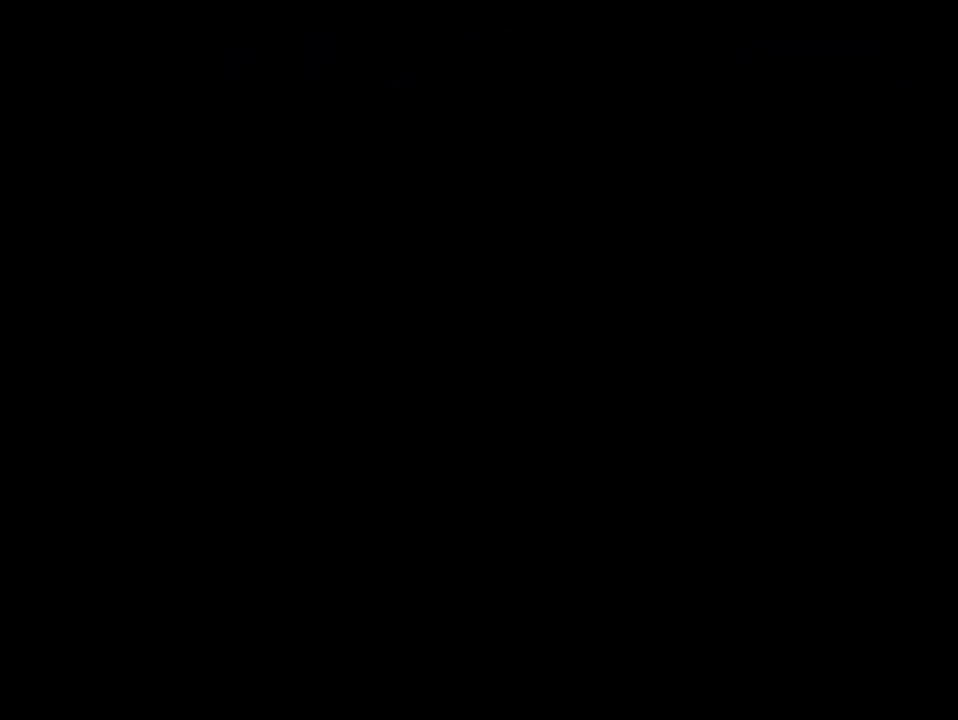
{"buttons": ["DPAD_RIGHT"], "events": []}
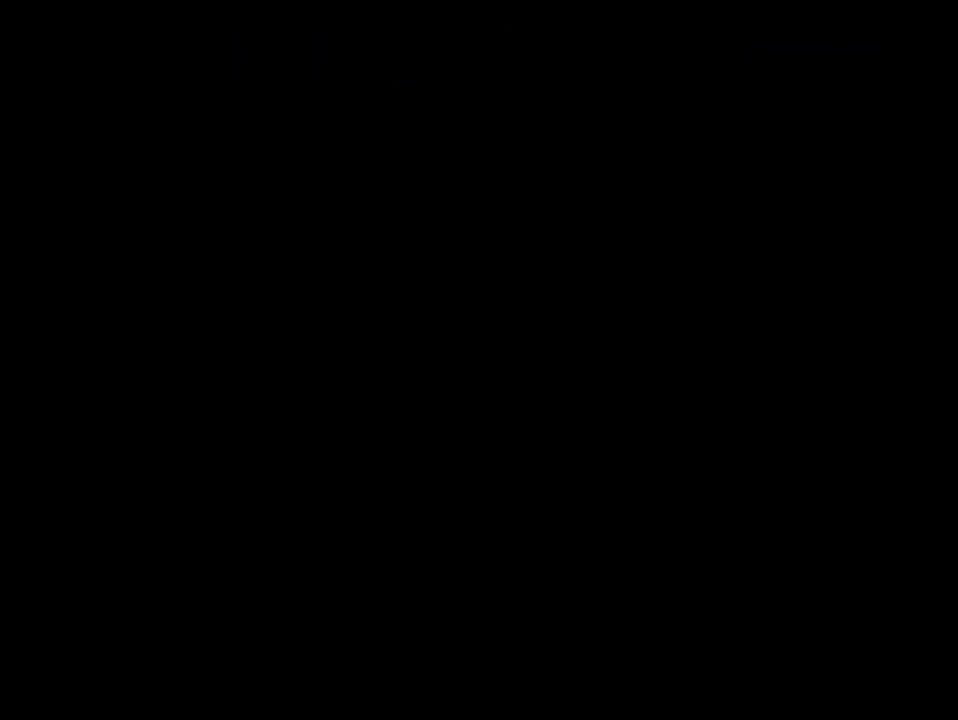
{"buttons": ["DPAD_RIGHT"], "events": []}
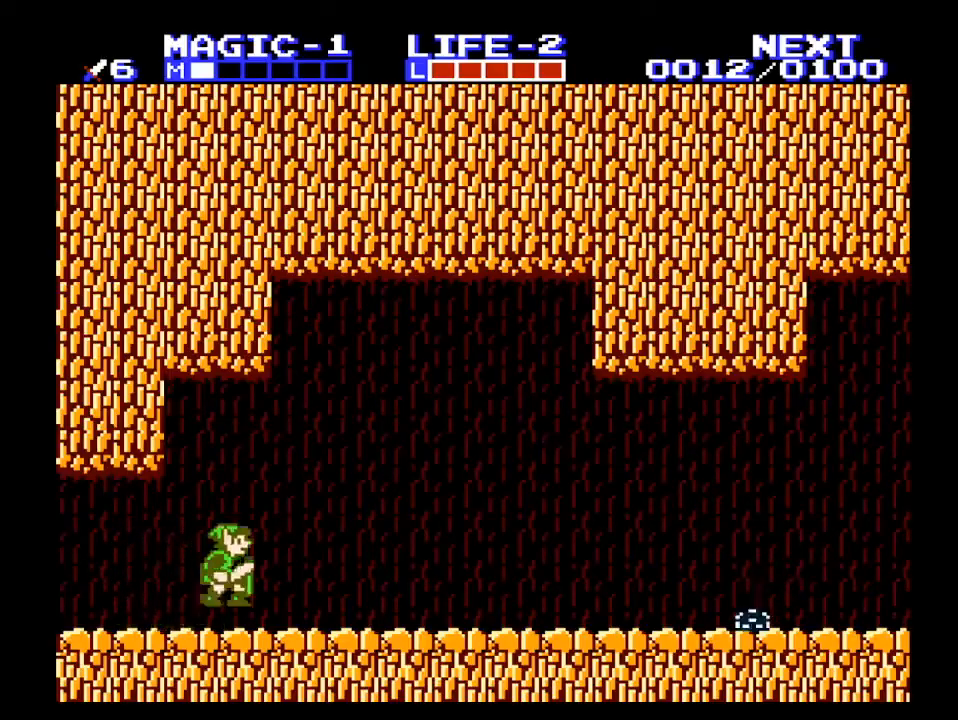
{"buttons": ["DPAD_RIGHT"], "events": [[100, "A", "down"], [233, "A", "up"]]}
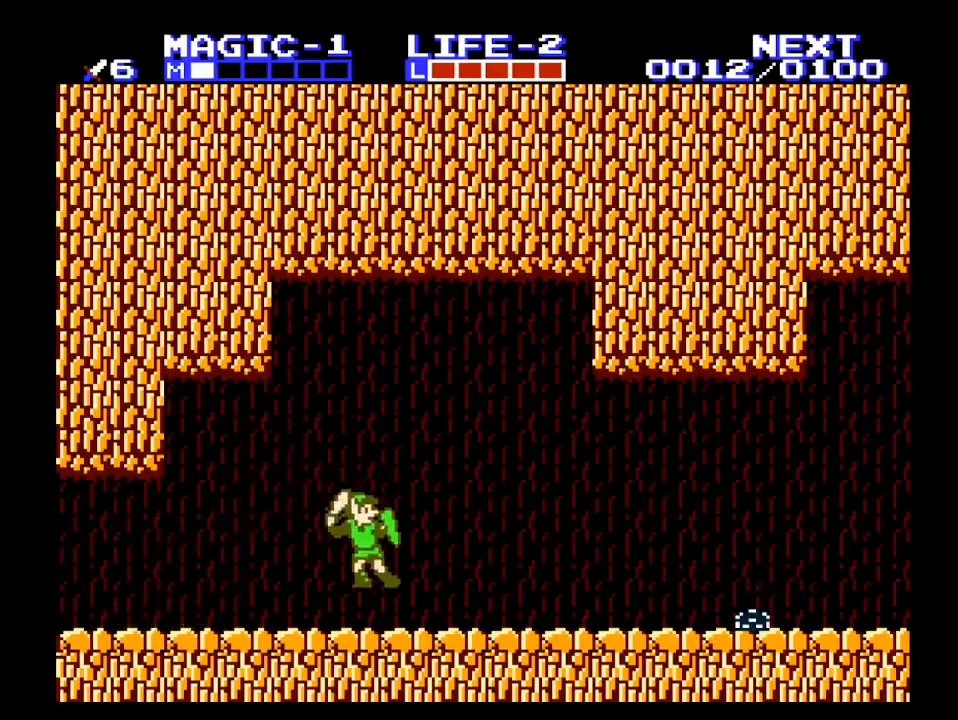
{"buttons": ["DPAD_RIGHT"], "events": [[67, "B", "down"], [167, "B", "up"]]}
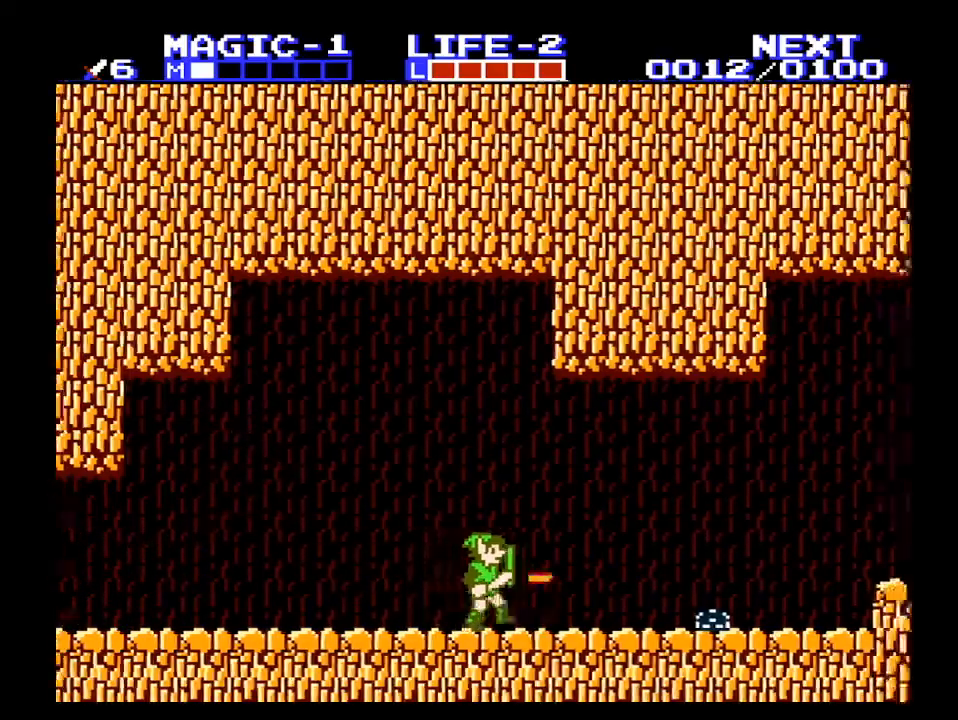
{"buttons": ["DPAD_RIGHT"], "events": []}
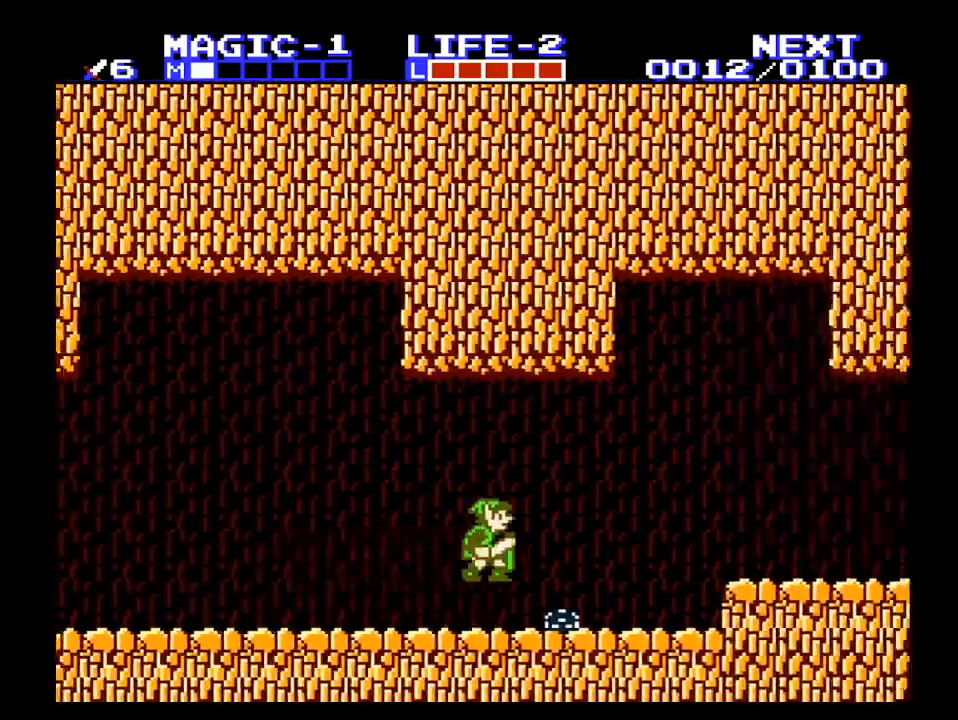
{"buttons": ["DPAD_DOWN", "DPAD_RIGHT"], "events": [[67, "A", "down"], [200, "A", "up"], [500, "DPAD_DOWN", "down"]]}
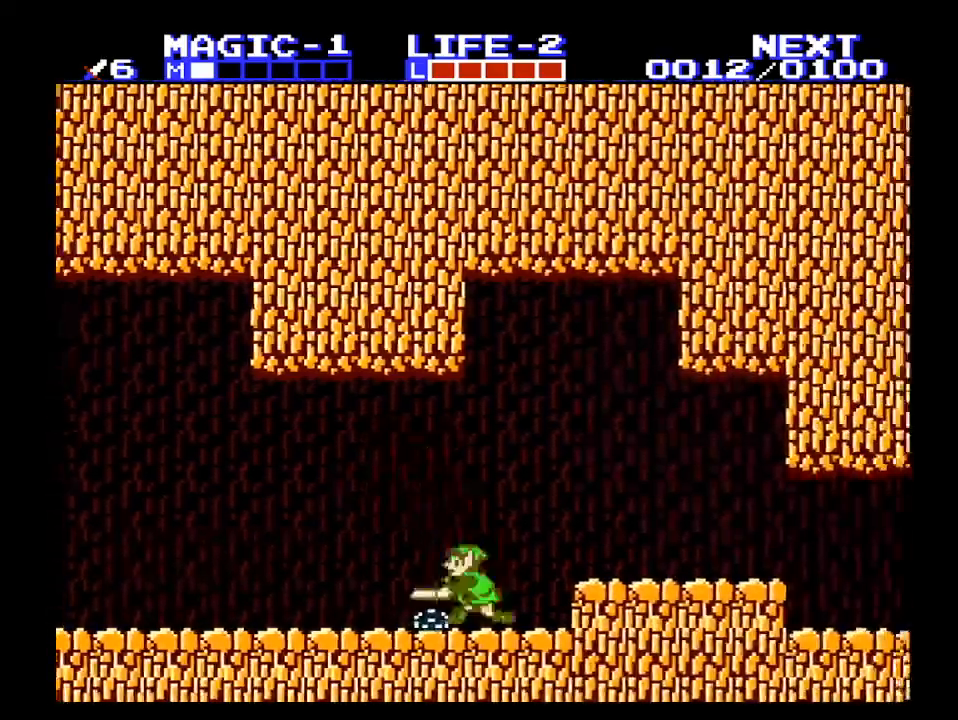
{"buttons": ["A", "DPAD_RIGHT"], "events": [[33, "DPAD_RIGHT", "up"], [67, "DPAD_LEFT", "down"], [100, "A", "down"], [100, "B", "down"], [133, "B", "up"], [133, "DPAD_LEFT", "up"], [167, "DPAD_DOWN", "up"], [167, "DPAD_RIGHT", "down"], [300, "A", "up"], [467, "A", "down"]]}
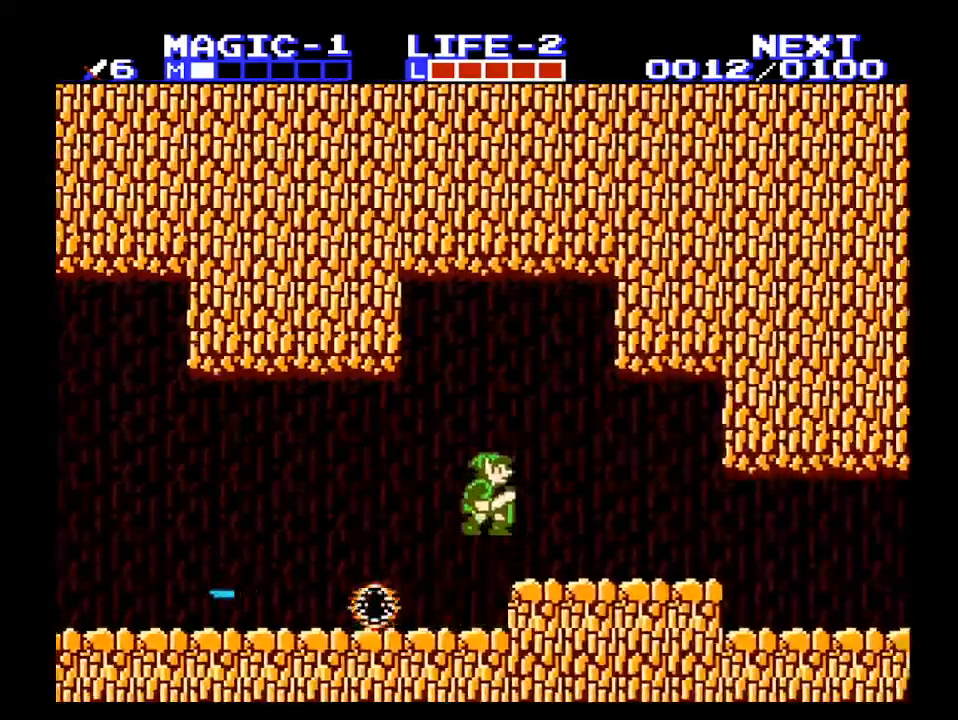
{"buttons": ["DPAD_RIGHT"], "events": [[67, "A", "up"]]}
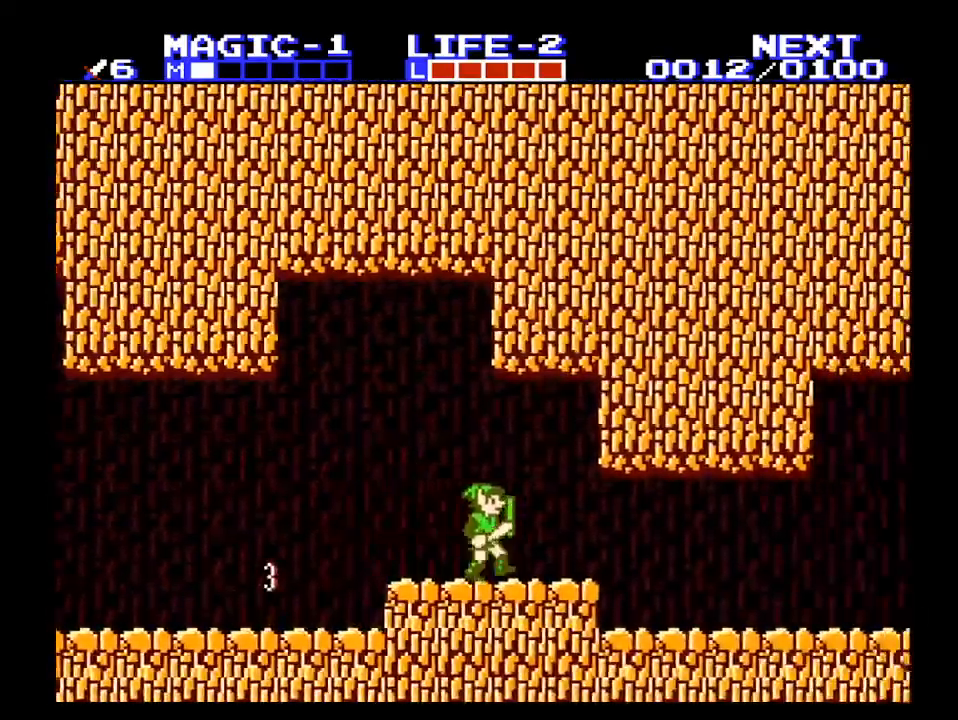
{"buttons": ["A", "DPAD_RIGHT"], "events": [[500, "A", "down"]]}
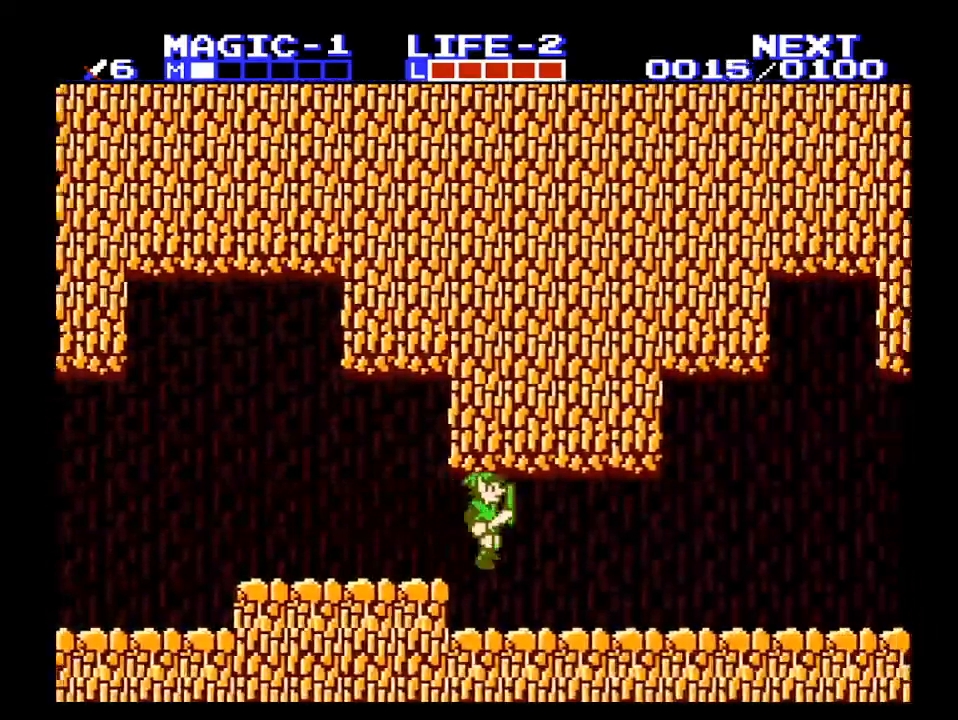
{"buttons": ["DPAD_RIGHT"], "events": [[133, "A", "up"]]}
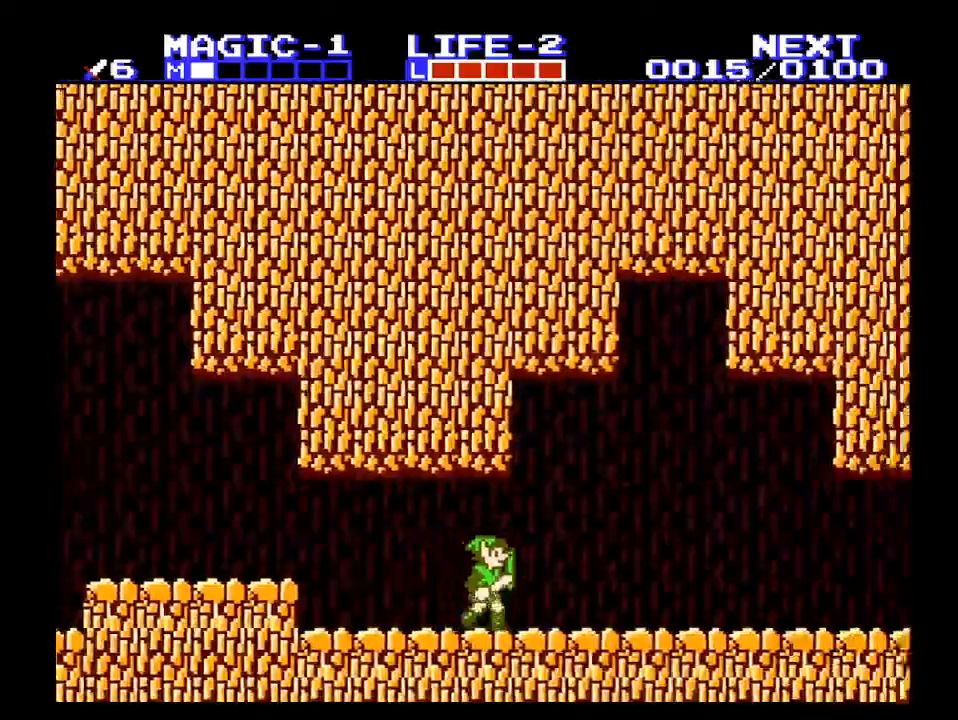
{"buttons": ["DPAD_RIGHT"], "events": []}
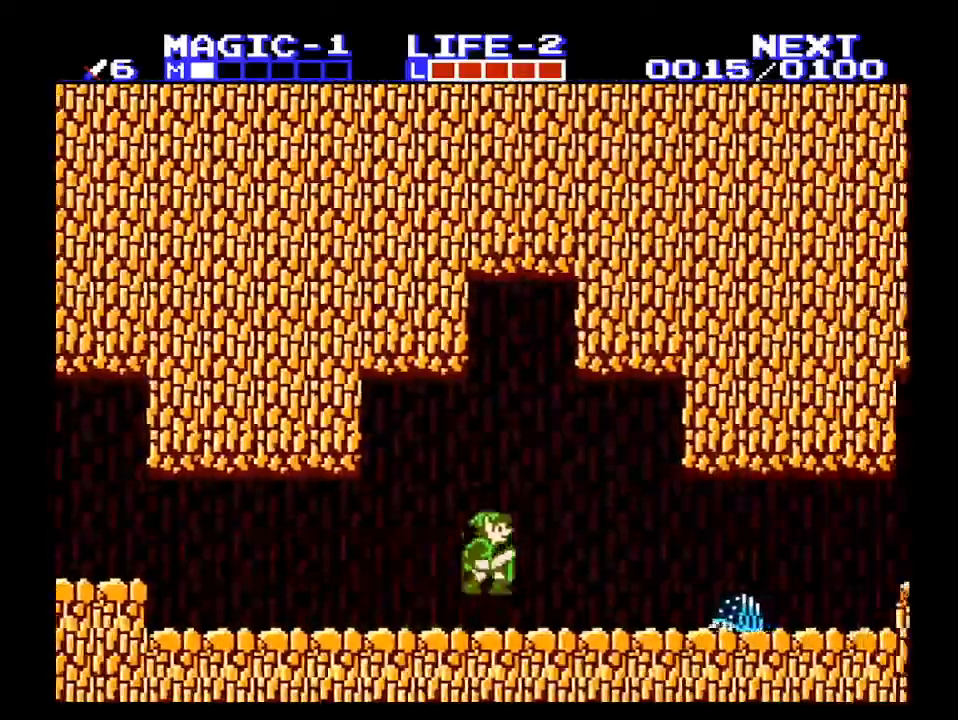
{"buttons": [], "events": [[100, "A", "down"], [133, "DPAD_RIGHT", "up"], [267, "A", "up"]]}
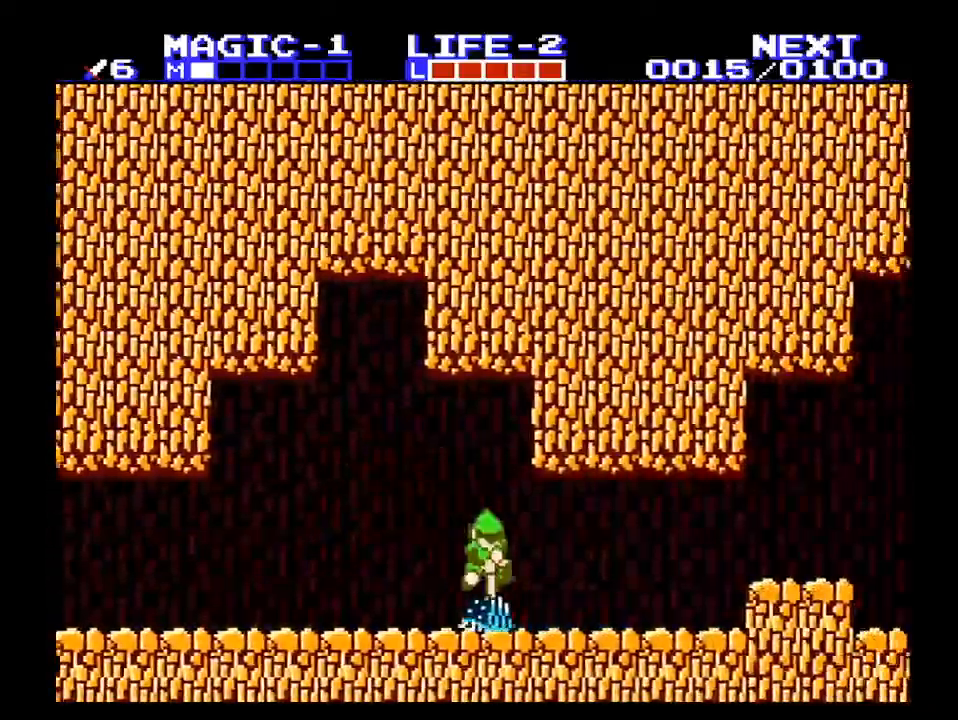
{"buttons": ["DPAD_RIGHT"], "events": [[33, "DPAD_DOWN", "down"], [200, "DPAD_DOWN", "up"], [200, "DPAD_RIGHT", "down"]]}
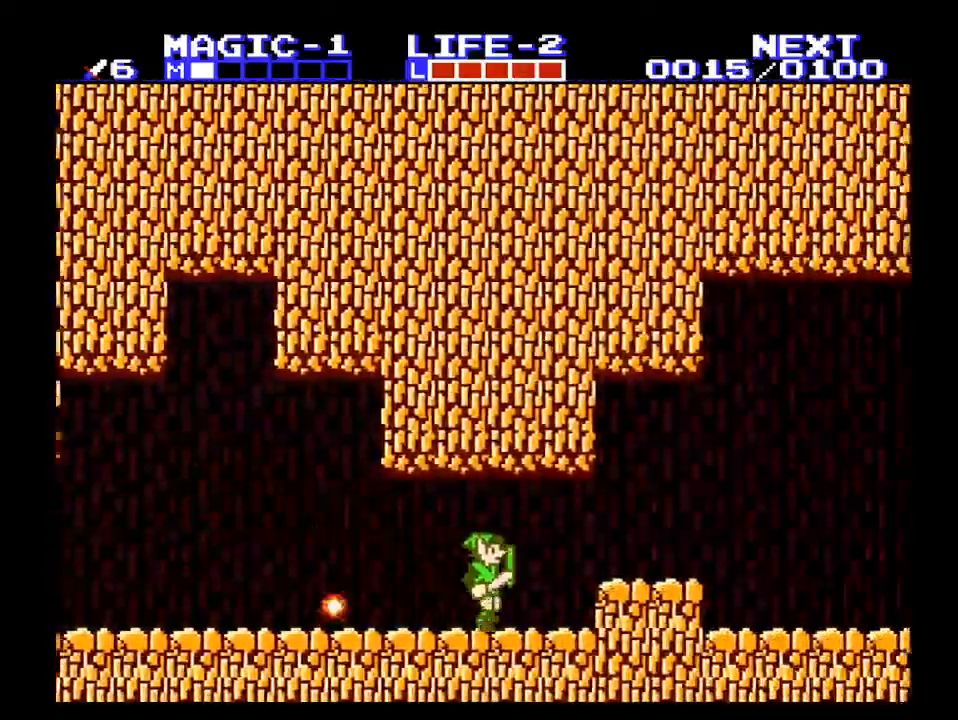
{"buttons": ["DPAD_RIGHT"], "events": [[167, "A", "down"], [233, "A", "up"]]}
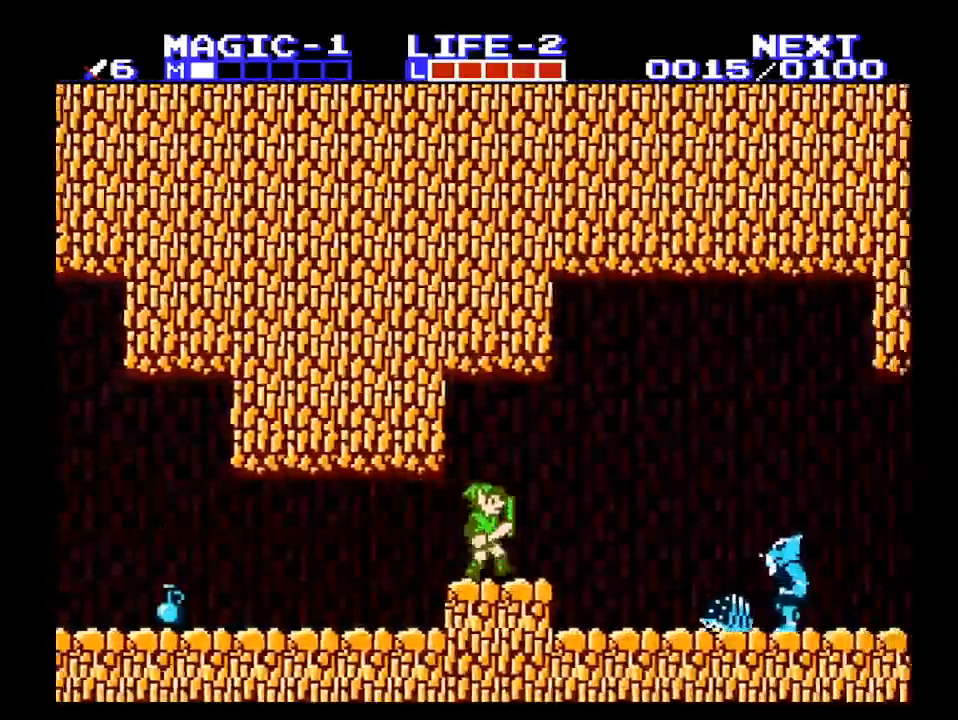
{"buttons": ["DPAD_DOWN"], "events": [[167, "A", "down"], [233, "A", "up"], [233, "DPAD_RIGHT", "up"], [367, "DPAD_DOWN", "down"]]}
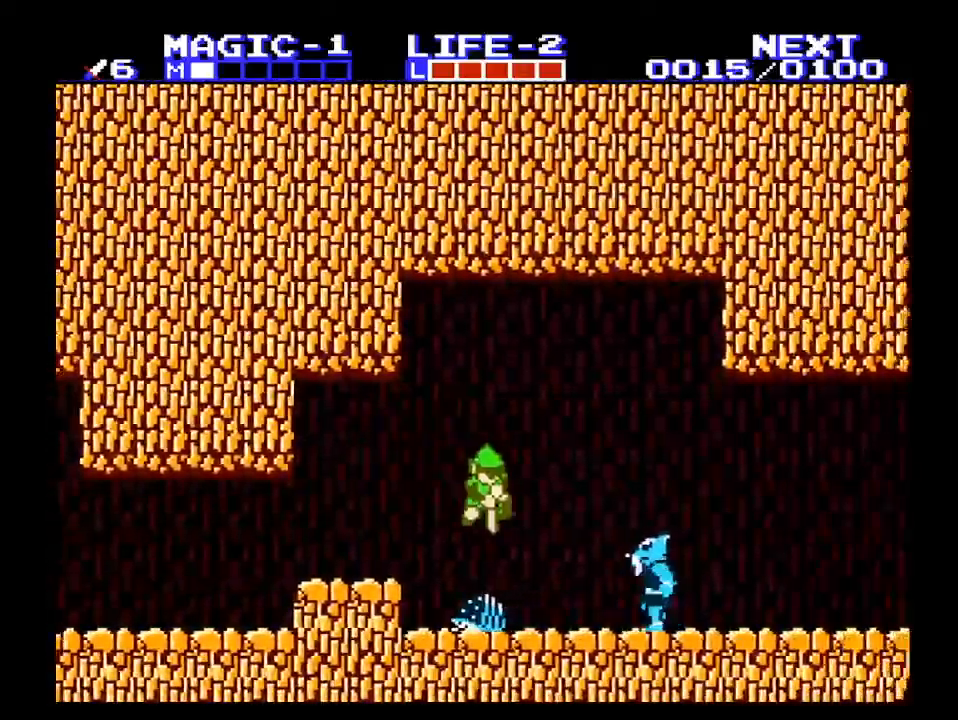
{"buttons": ["A", "DPAD_DOWN"], "events": [[100, "A", "down"]]}
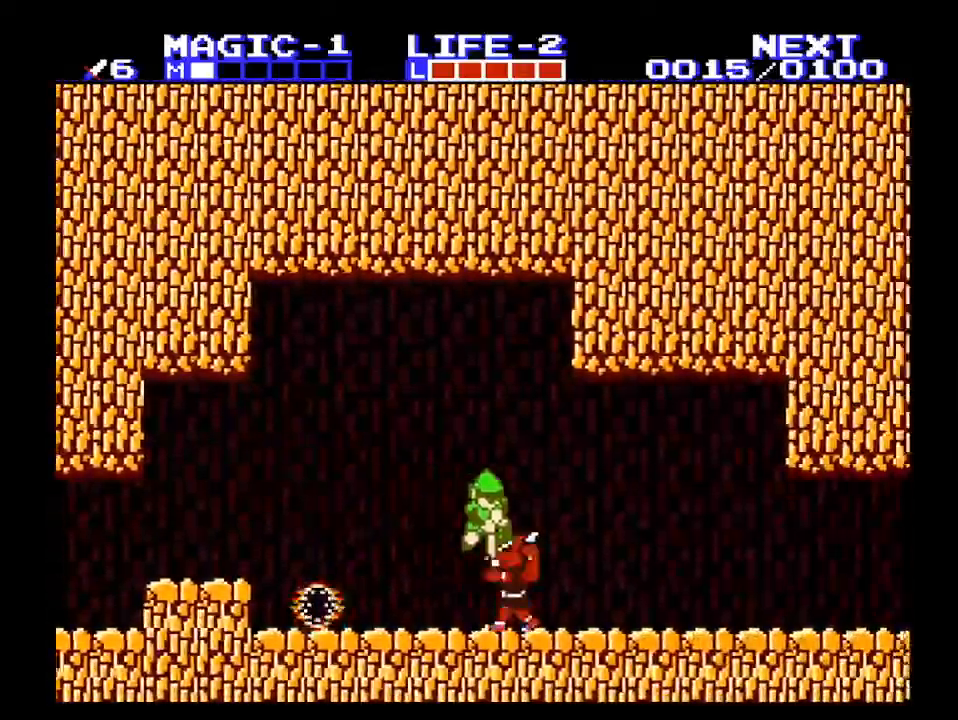
{"buttons": ["DPAD_DOWN", "DPAD_LEFT"], "events": [[300, "DPAD_LEFT", "down"], [367, "B", "down"], [433, "A", "up"], [500, "B", "up"]]}
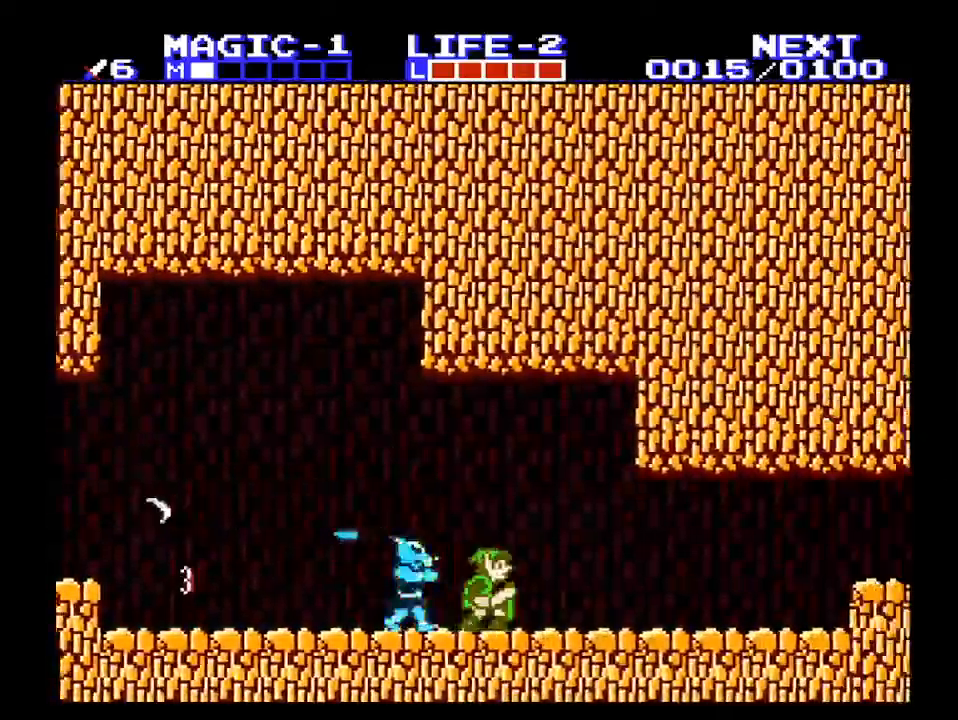
{"buttons": ["DPAD_LEFT"], "events": [[67, "DPAD_LEFT", "up"], [100, "DPAD_DOWN", "up"], [100, "DPAD_RIGHT", "down"], [233, "DPAD_LEFT", "down"], [233, "DPAD_RIGHT", "up"]]}
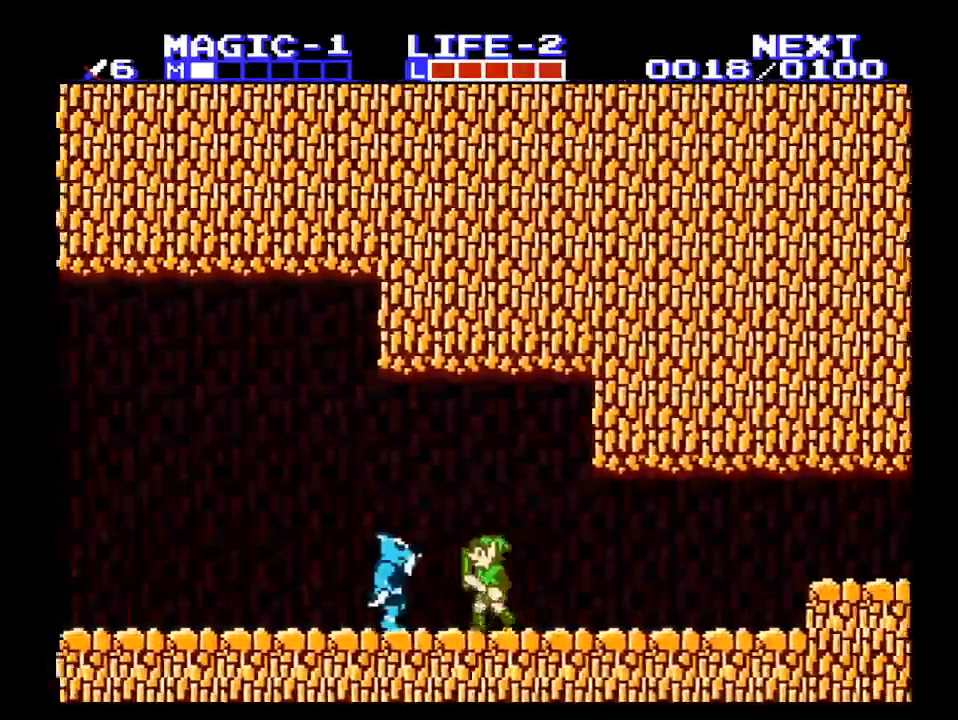
{"buttons": ["A", "DPAD_RIGHT"]}
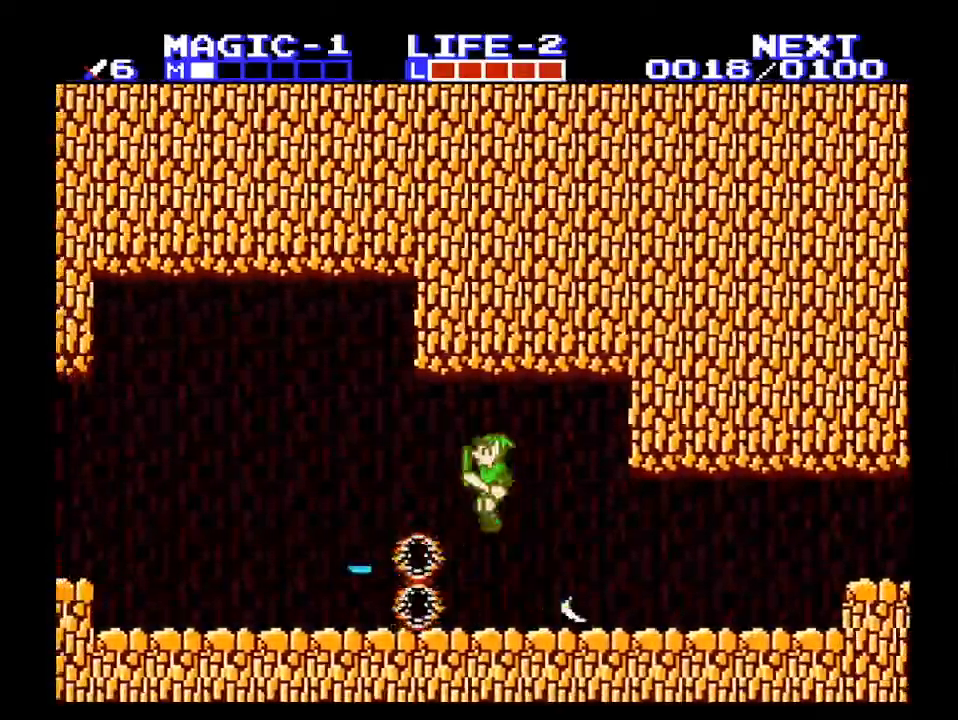
{"buttons": ["DPAD_RIGHT"], "events": [[33, "DPAD_RIGHT", "up"], [67, "DPAD_LEFT", "down"], [133, "DPAD_DOWN", "down"], [167, "A", "up"], [233, "DPAD_LEFT", "up"], [267, "DPAD_DOWN", "up"], [267, "DPAD_RIGHT", "down"]]}
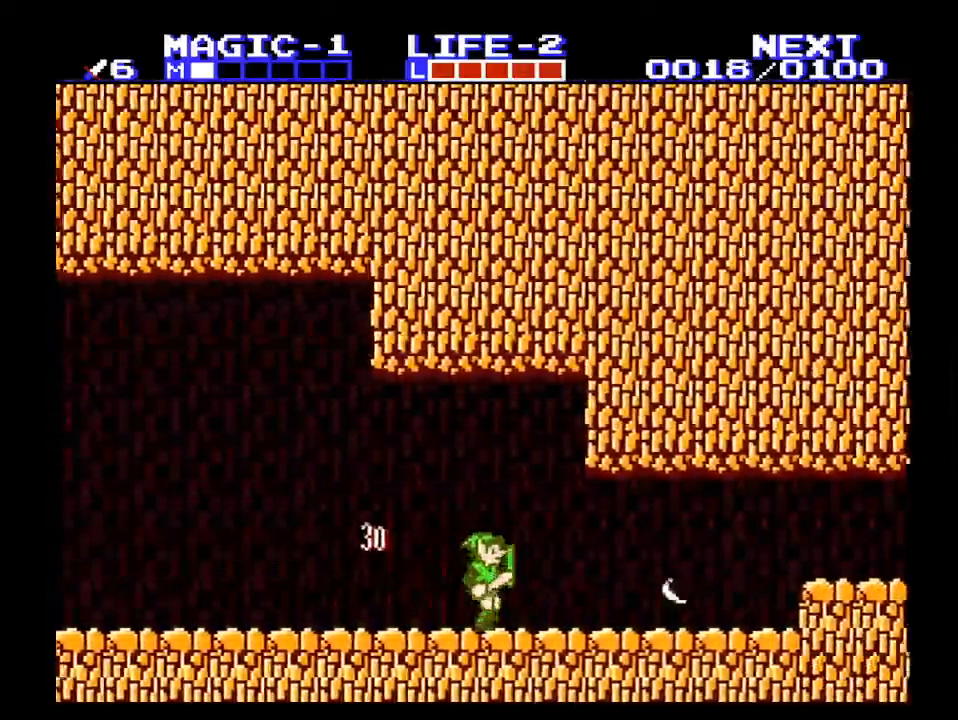
{"buttons": ["DPAD_RIGHT"], "events": []}
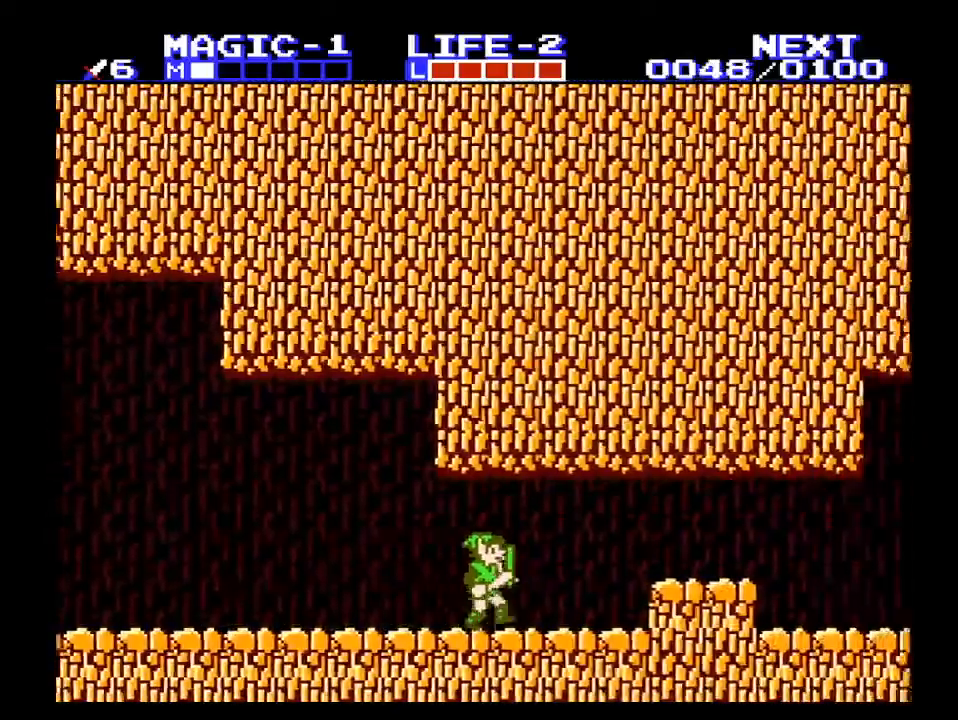
{"buttons": ["A", "DPAD_RIGHT"], "events": [[433, "A", "down"]]}
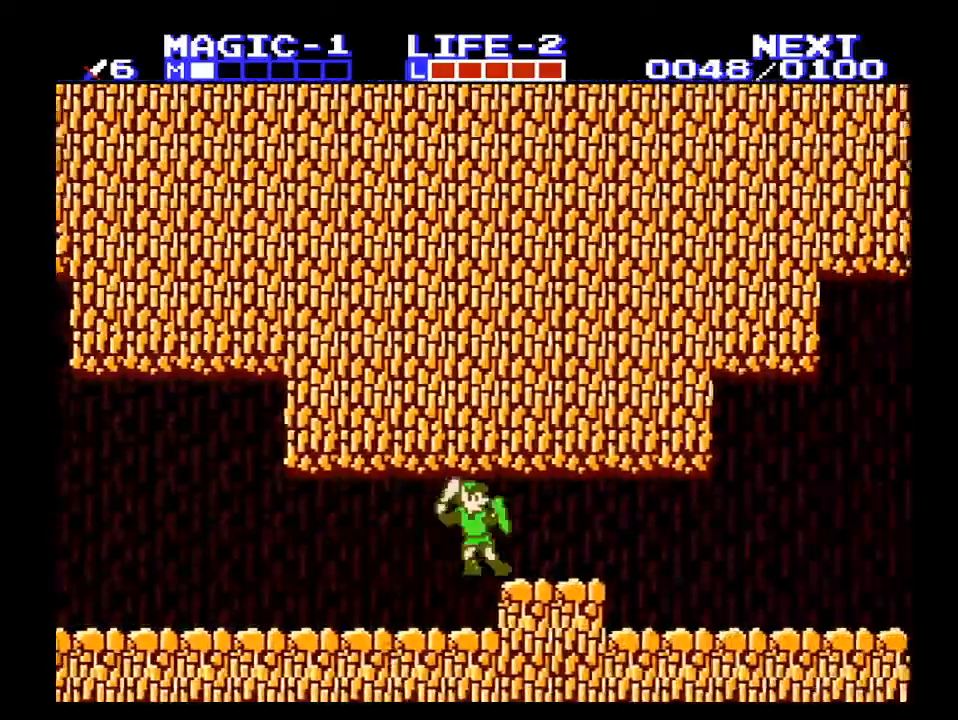
{"buttons": ["A", "DPAD_RIGHT"], "events": [[67, "B", "down"], [133, "A", "up"], [200, "B", "up"], [433, "A", "down"]]}
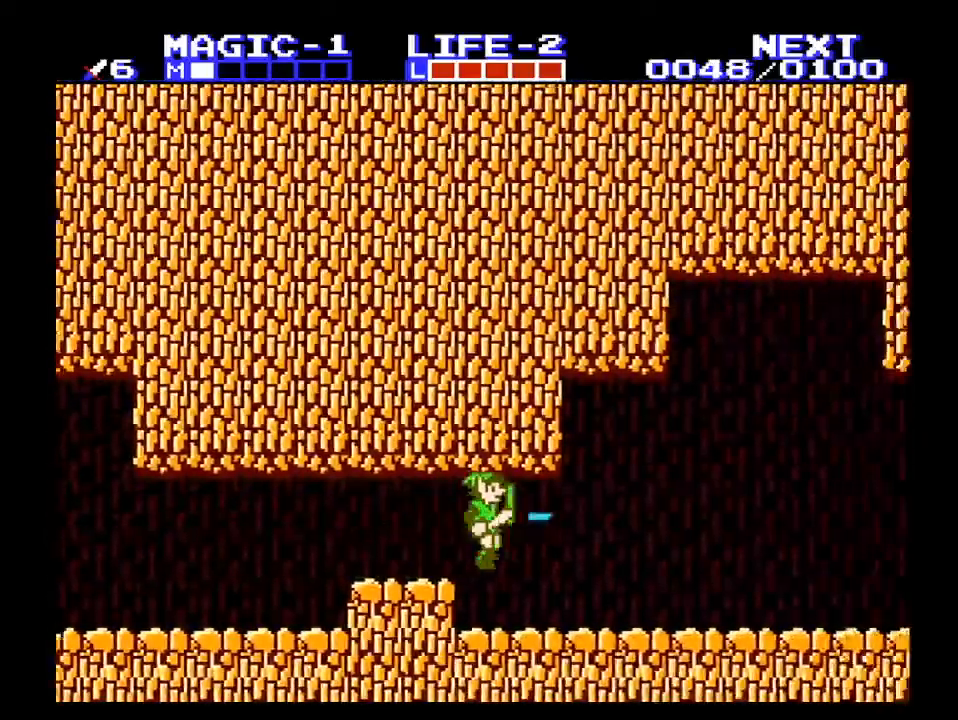
{"buttons": ["A", "B", "DPAD_RIGHT"], "events": [[167, "B", "down"], [233, "A", "up"], [267, "B", "up"], [400, "A", "down"], [433, "B", "down"]]}
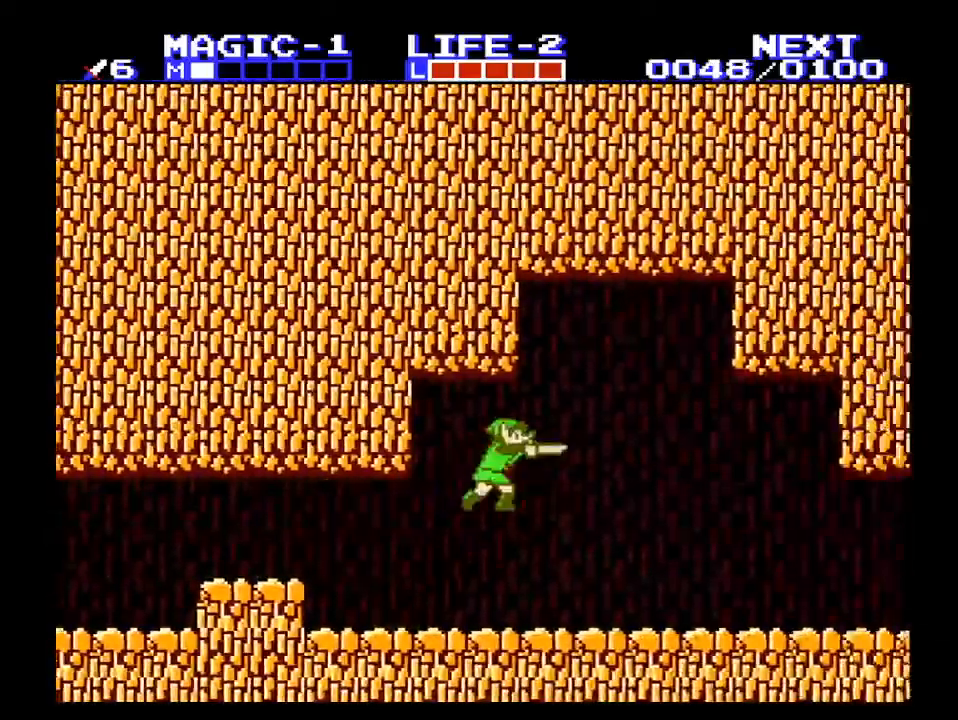
{"buttons": ["DPAD_RIGHT"], "events": [[33, "DPAD_RIGHT", "up"], [100, "B", "up"], [200, "DPAD_RIGHT", "down"], [267, "A", "up"], [367, "B", "down"], [500, "B", "up"]]}
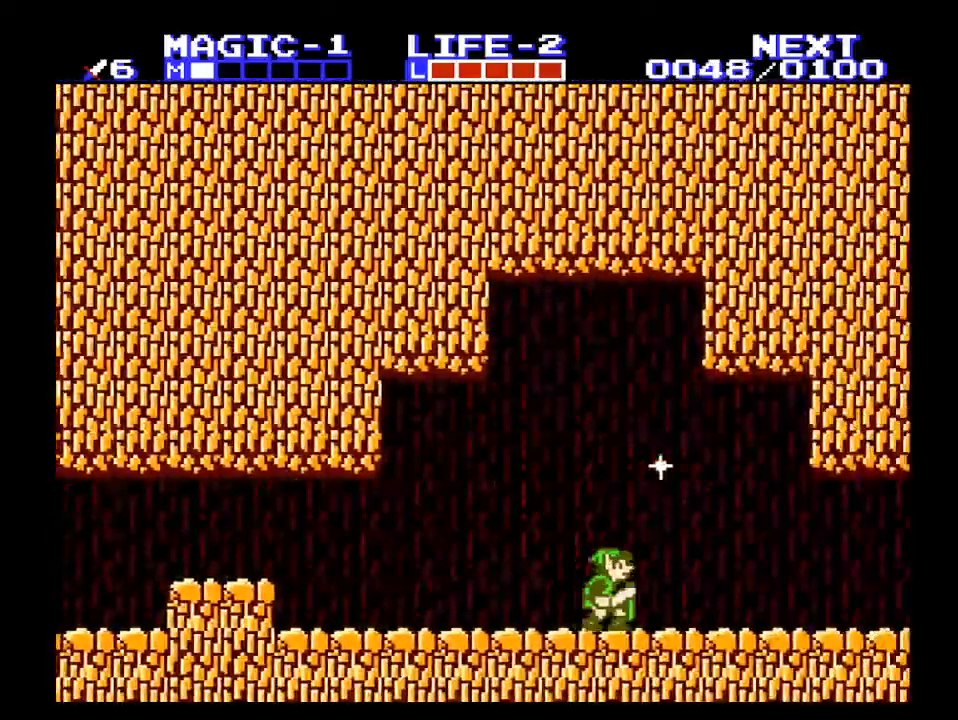
{"buttons": ["DPAD_RIGHT"], "events": []}
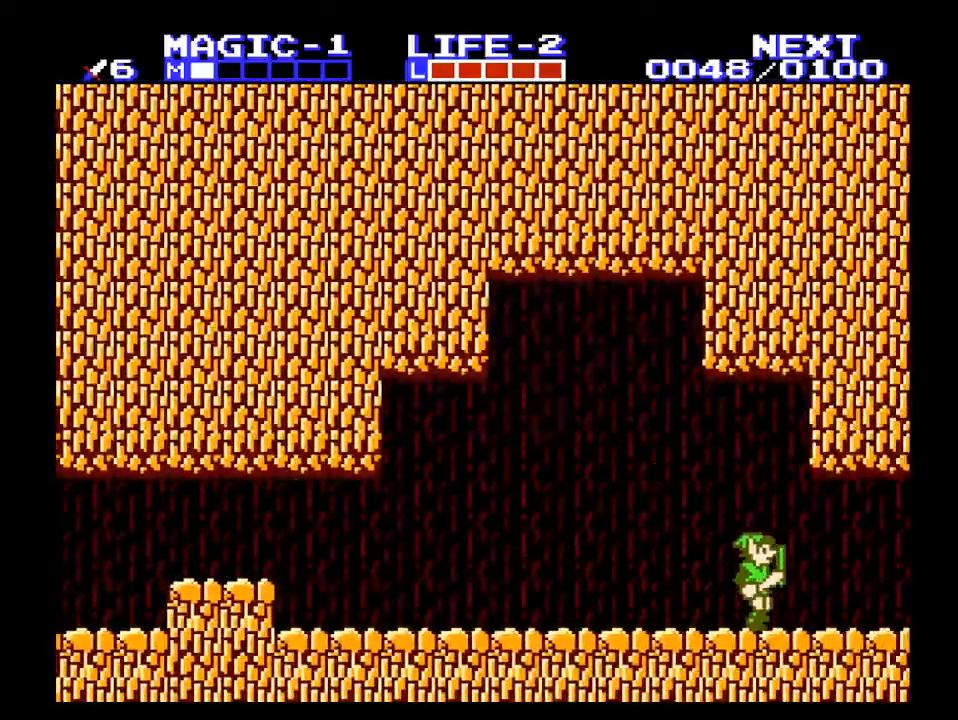
{"buttons": ["A", "DPAD_RIGHT"], "events": [[433, "A", "down"]]}
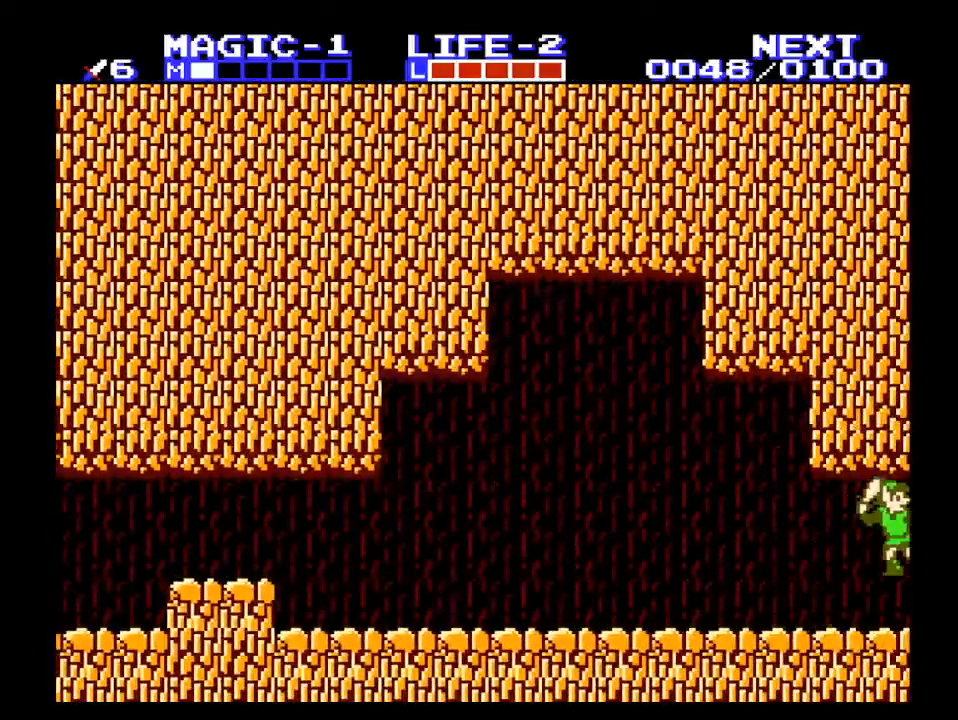
{"buttons": ["DPAD_RIGHT"], "events": [[33, "B", "down"], [500, "A", "up"], [500, "B", "up"]]}
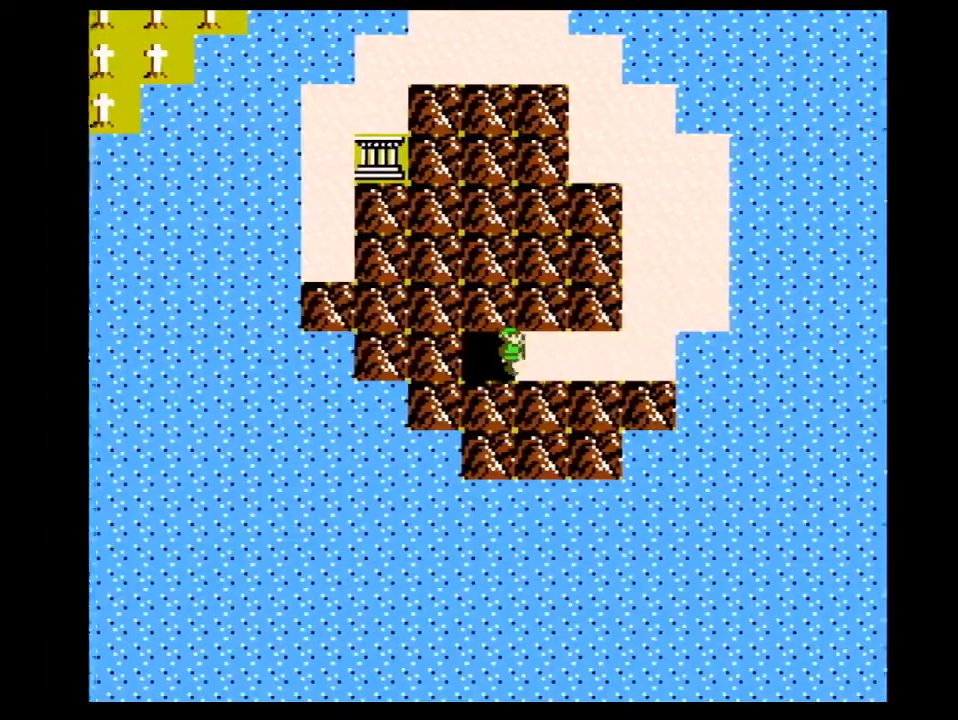
{"buttons": ["DPAD_RIGHT"], "events": []}